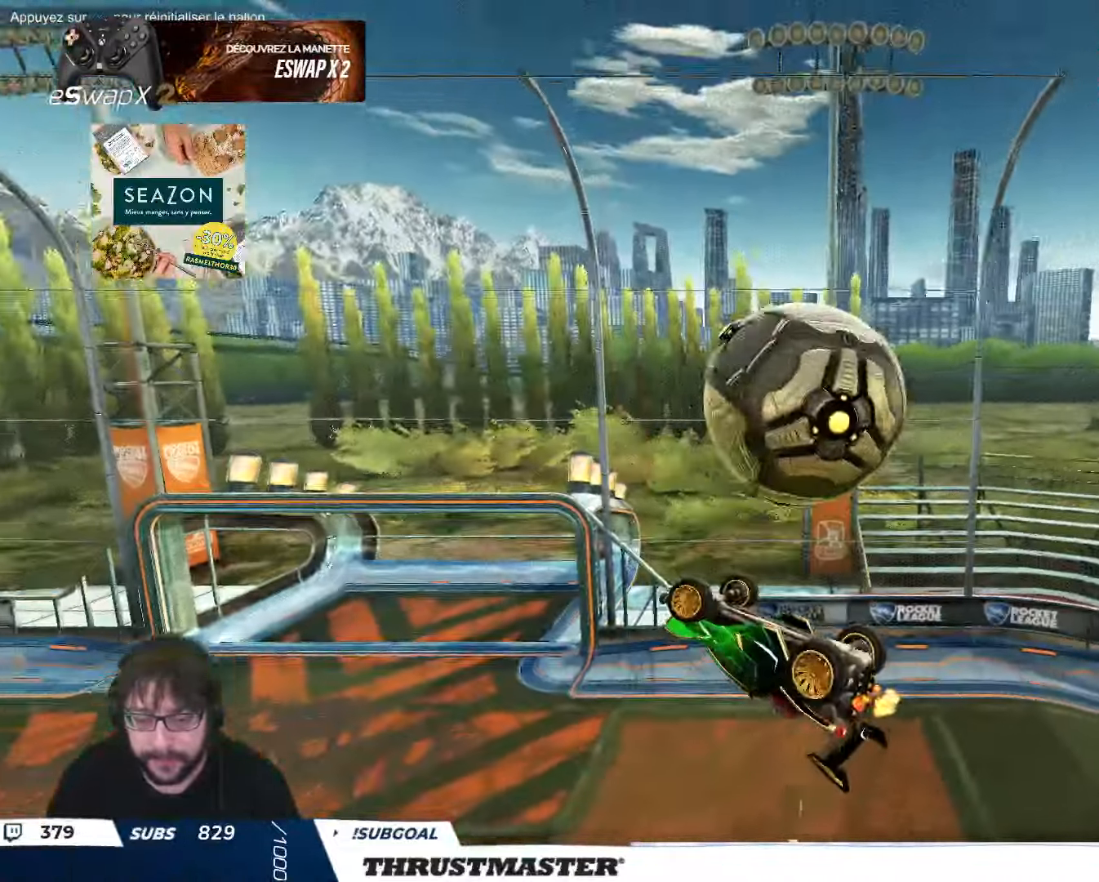
Gameplay with a controller (Xbox layout); each line is a JSON object with the inputs held at the frame after it. "events" lists button and stick changes between this image and that frame as [ms after this image, input, new state], when the widget could be followed in between. Not read: right_stick.
{"buttons": ["L2", "R2"], "left_stick": "up-right", "events": []}
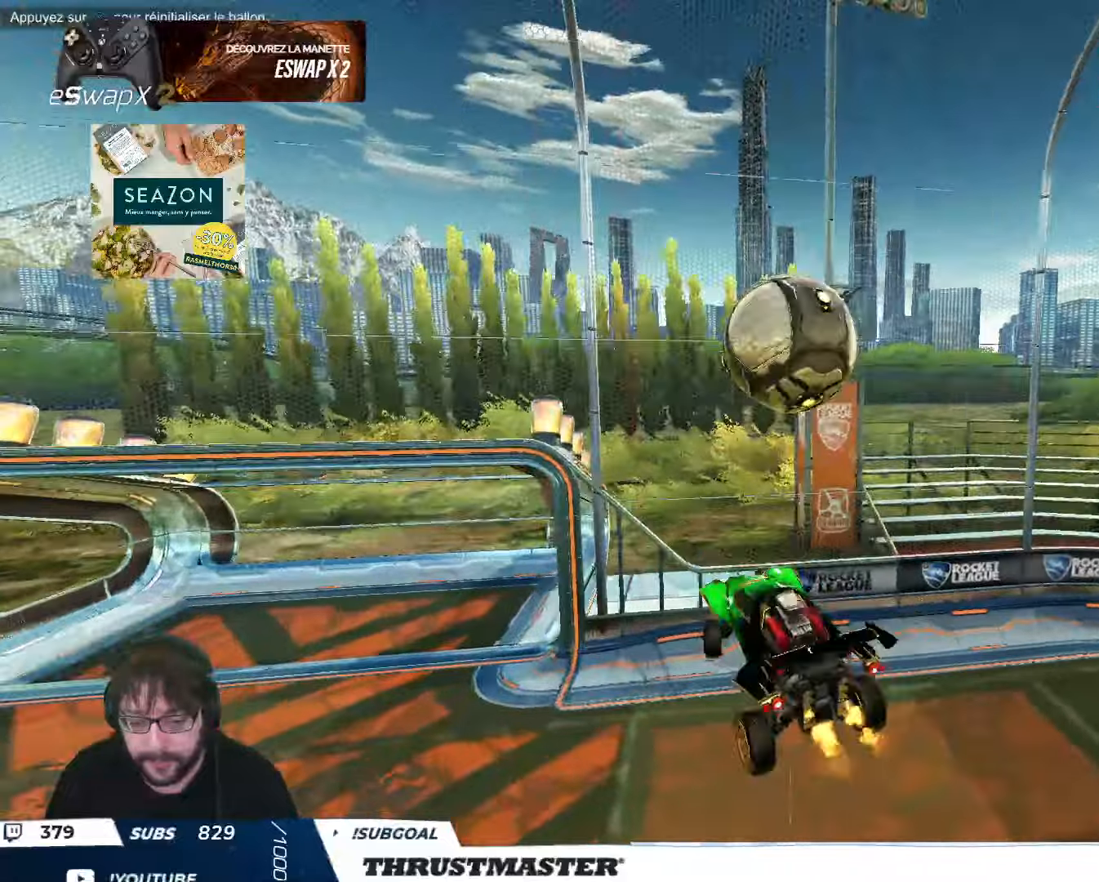
{"buttons": ["L2"], "left_stick": "down", "events": [[116, "A", "down"], [116, "B", "down"], [216, "left_stick", "down-right"], [266, "A", "up"], [266, "B", "up"], [266, "left_stick", "down"], [316, "R2", "up"]]}
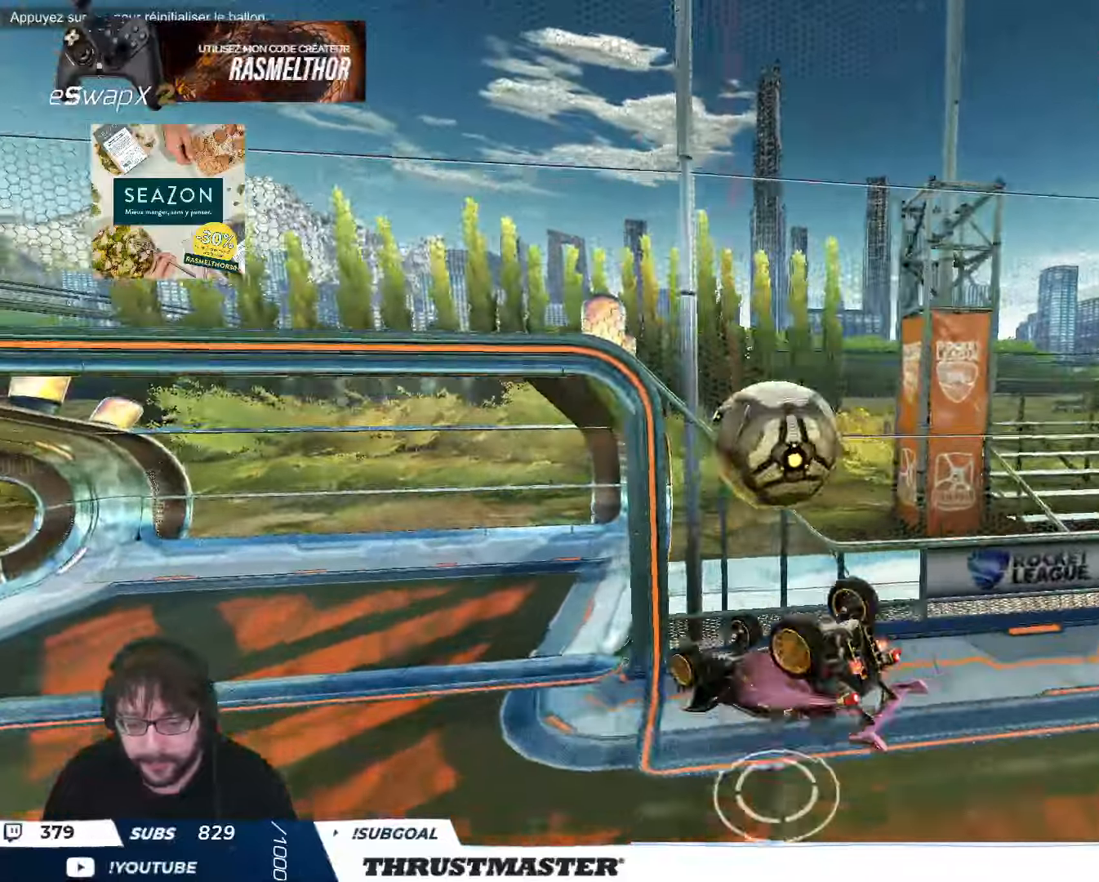
{"buttons": [], "left_stick": "center", "events": [[250, "L2", "up"], [350, "left_stick", "center"]]}
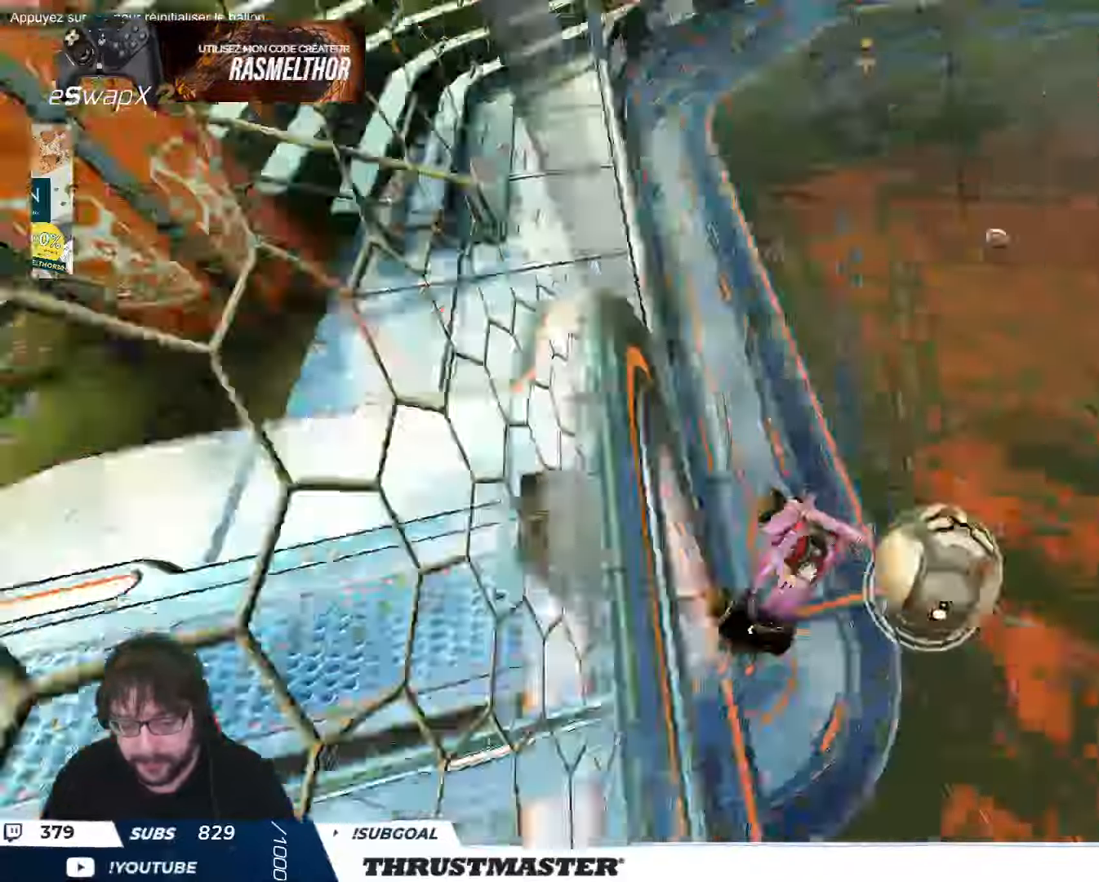
{"buttons": [], "left_stick": "down-left", "events": [[166, "left_stick", "down-left"], [216, "L2", "down"], [366, "L2", "up"]]}
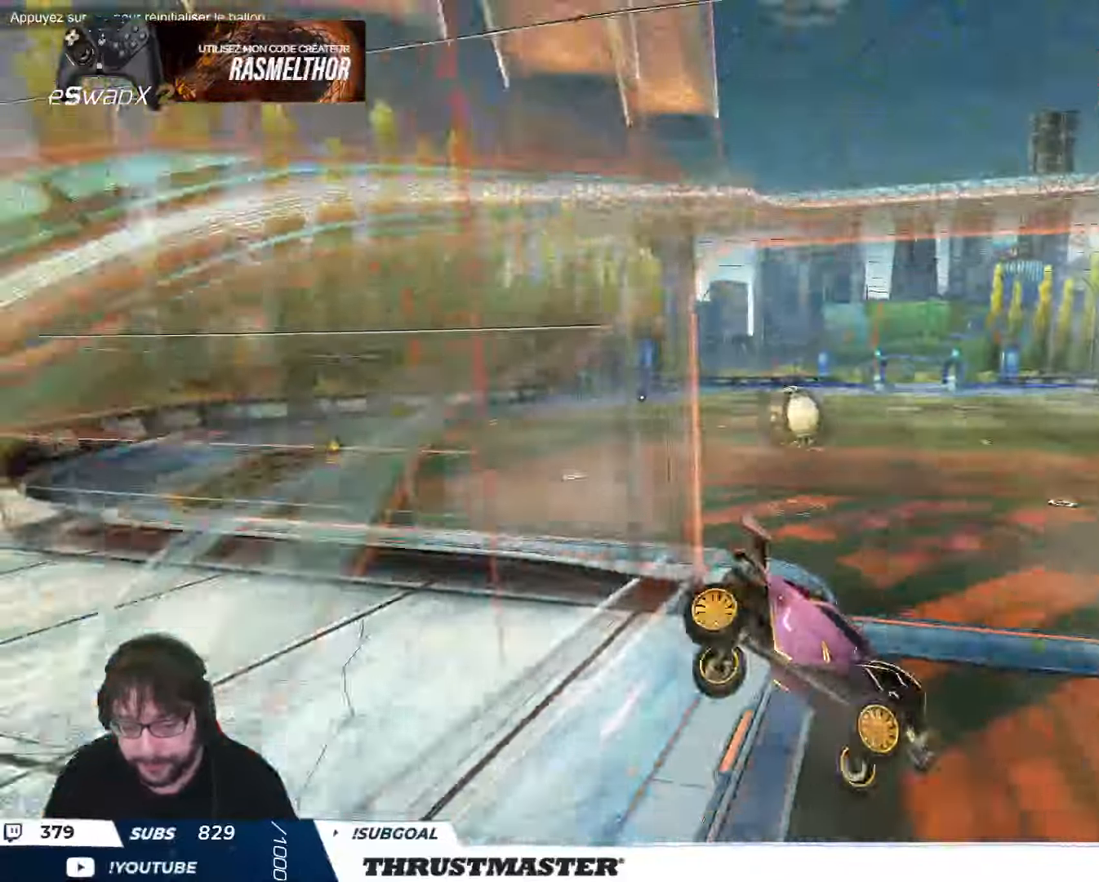
{"buttons": ["B", "R2"], "left_stick": "up-left", "events": [[33, "left_stick", "left"], [83, "R2", "down"], [166, "B", "down"], [283, "left_stick", "up-left"]]}
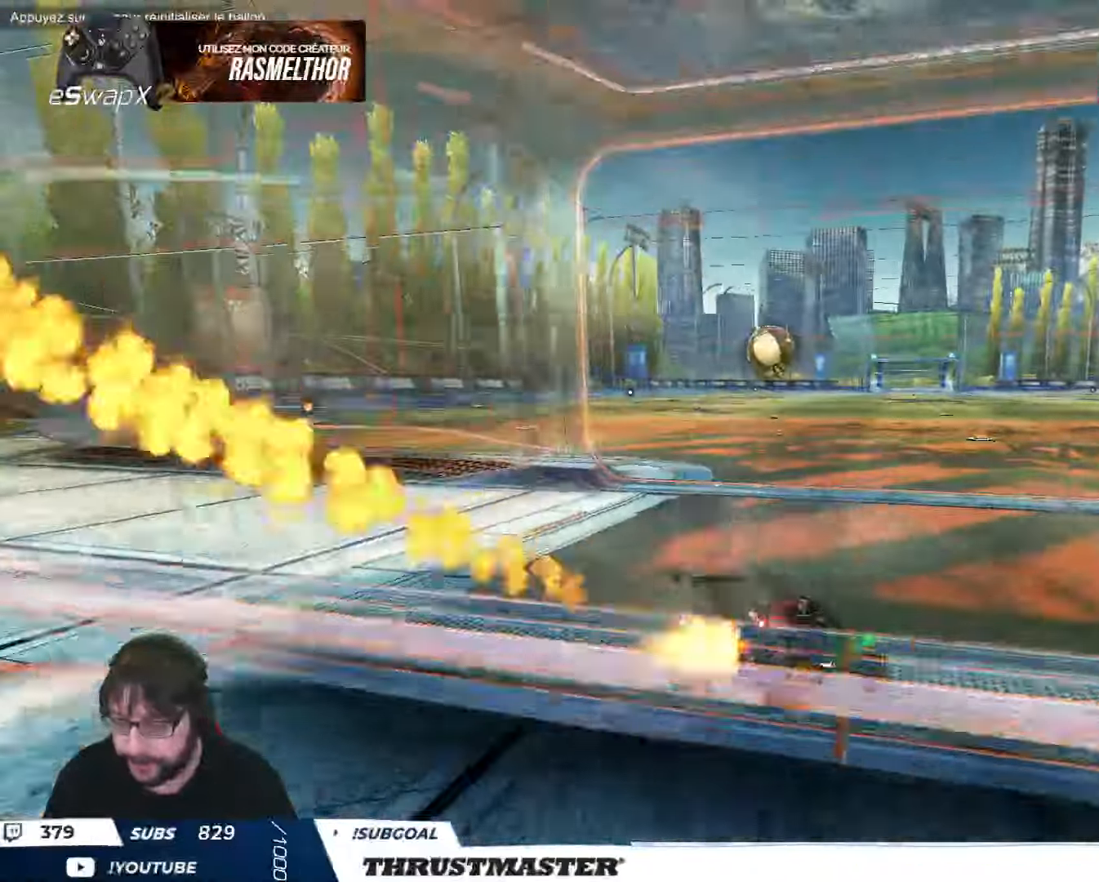
{"buttons": ["B", "R2"], "left_stick": "up-left", "events": []}
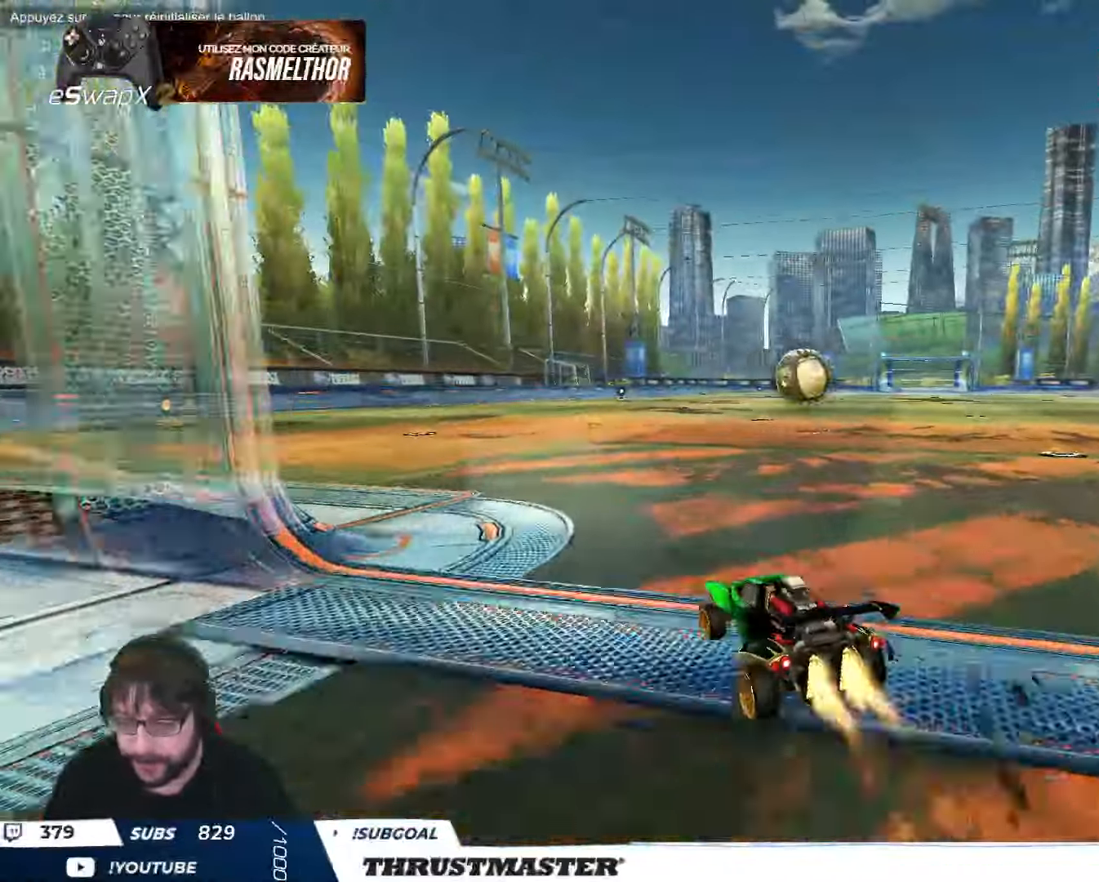
{"buttons": ["B", "Y", "L2", "R2"], "left_stick": "down-left", "events": [[16, "left_stick", "center"], [66, "B", "up"], [66, "R2", "up"], [133, "left_stick", "right"], [166, "A", "down"], [166, "R2", "down"], [200, "L2", "down"], [216, "A", "up"], [216, "left_stick", "up-left"], [266, "A", "down"], [316, "left_stick", "down-right"], [366, "A", "up"], [366, "L2", "up"], [366, "left_stick", "down"], [416, "B", "down"], [416, "L2", "down"], [416, "Y", "down"], [466, "left_stick", "down-left"]]}
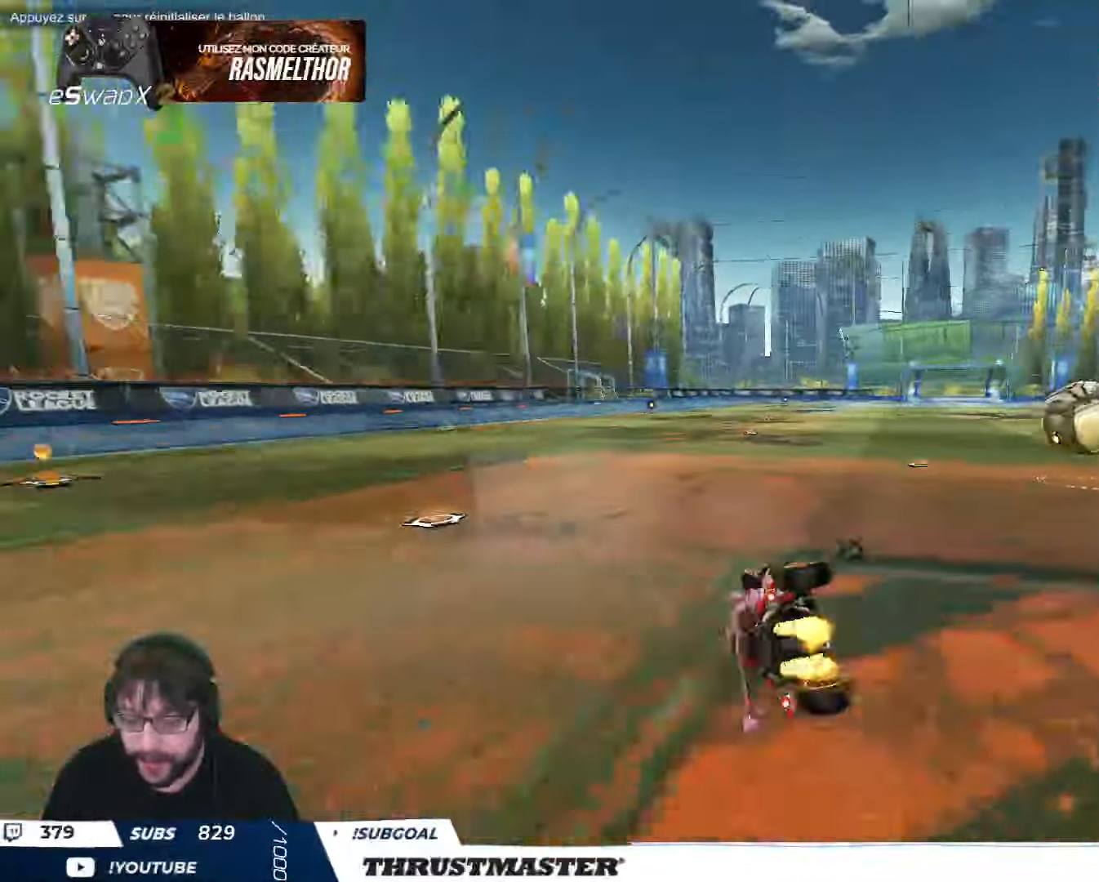
{"buttons": ["R2"], "left_stick": "center", "events": [[16, "B", "up"], [16, "Y", "up"], [116, "B", "down"], [116, "Y", "down"], [250, "B", "up"], [250, "Y", "up"], [416, "left_stick", "center"], [466, "L2", "up"]]}
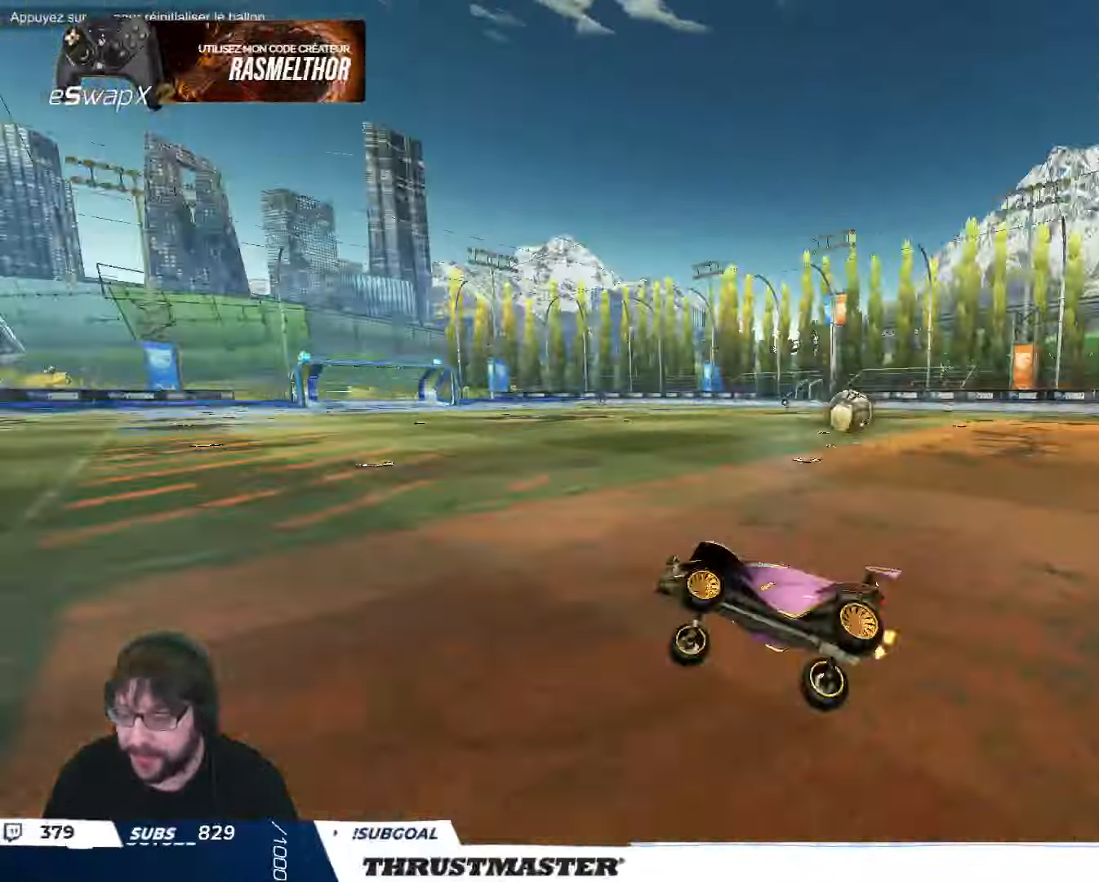
{"buttons": ["B", "L2", "R2"], "left_stick": "right", "events": [[266, "left_stick", "right"], [416, "B", "down"], [450, "L2", "down"]]}
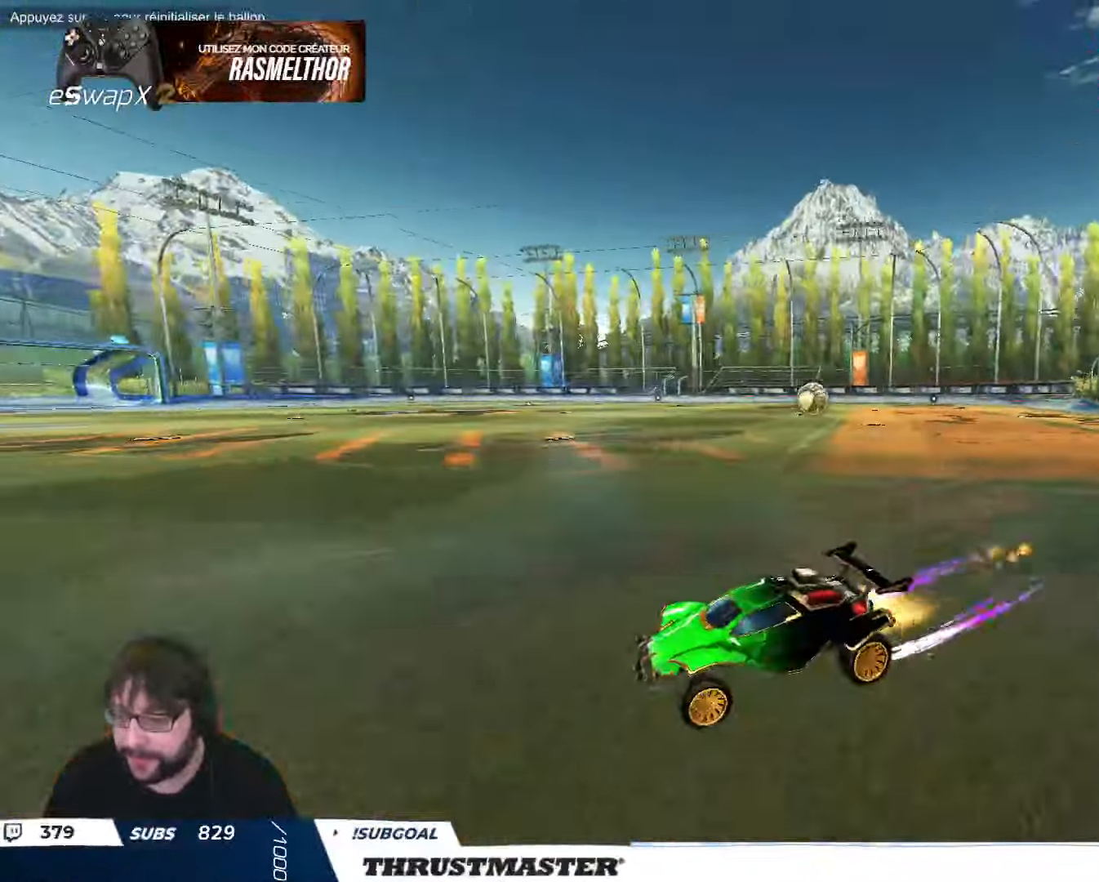
{"buttons": ["B", "Y", "R2"], "left_stick": "right", "events": [[66, "L2", "up"], [416, "Y", "down"]]}
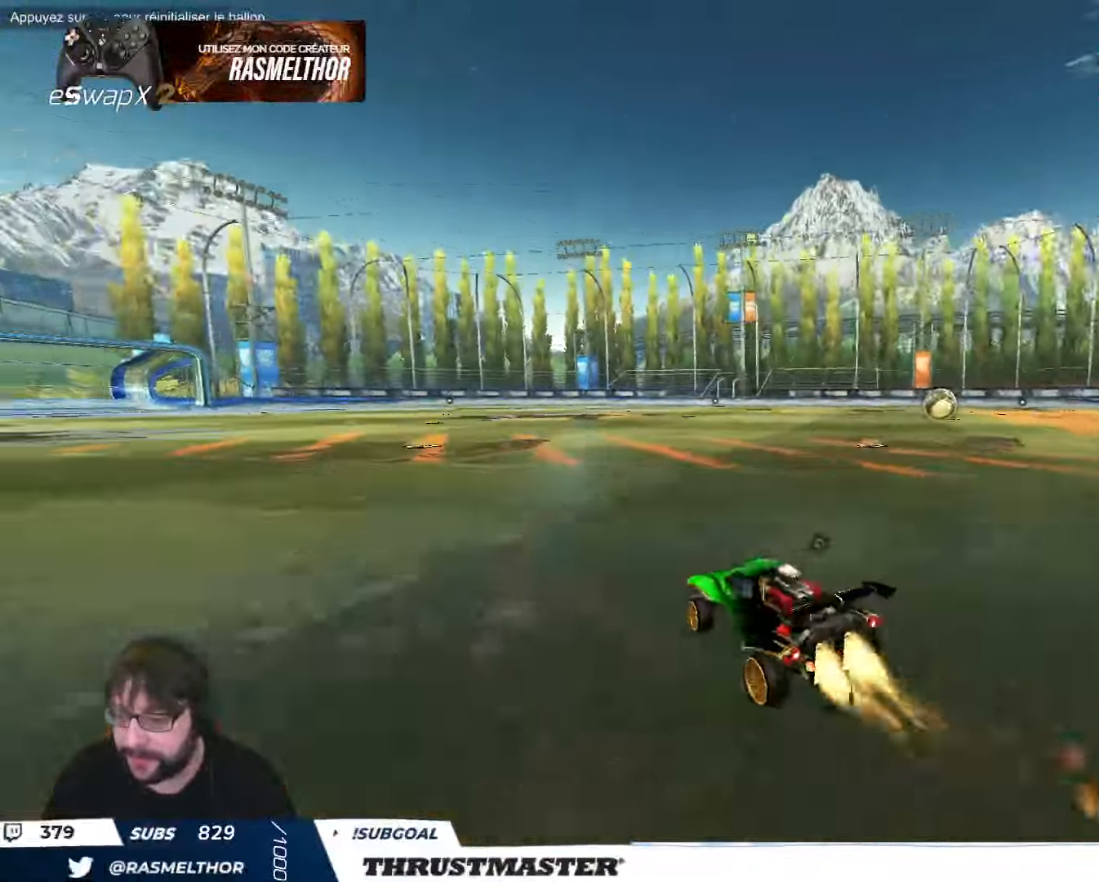
{"buttons": [], "left_stick": "center", "events": [[50, "B", "up"], [50, "Y", "up"], [166, "R2", "up"], [216, "left_stick", "center"], [366, "left_stick", "right"], [466, "left_stick", "center"]]}
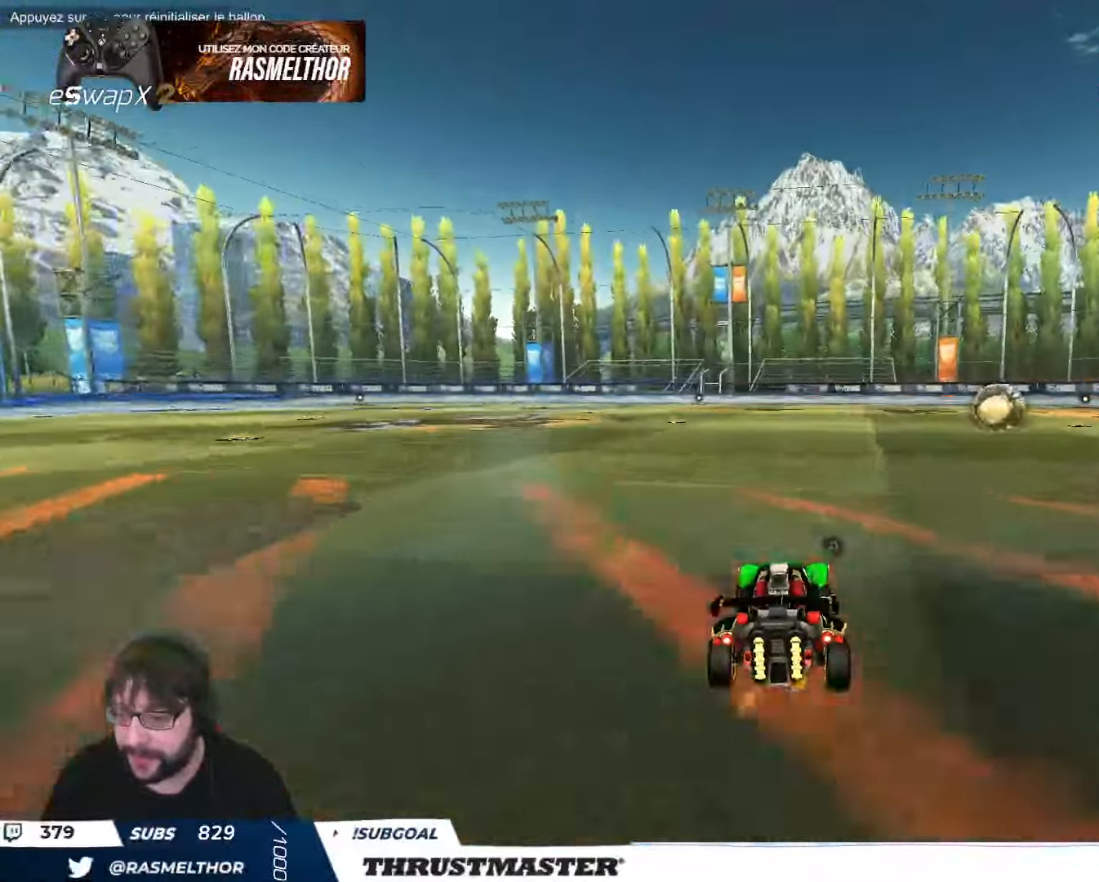
{"buttons": ["R2"], "left_stick": "right", "events": [[250, "R2", "down"], [466, "left_stick", "right"]]}
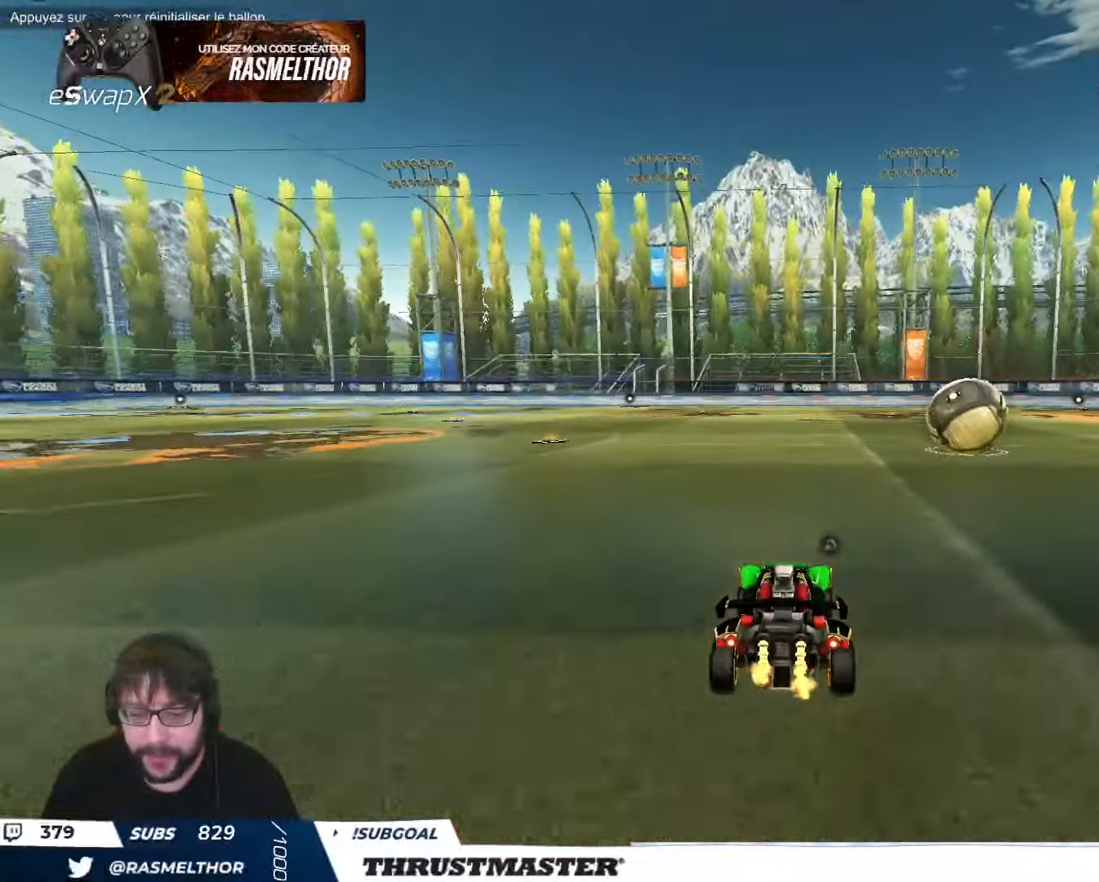
{"buttons": ["A", "L2", "R2"], "left_stick": "left", "events": [[50, "R2", "up"], [166, "left_stick", "center"], [266, "R2", "down"], [300, "A", "down"], [316, "left_stick", "left"], [366, "A", "up"], [450, "L2", "down"], [466, "A", "down"]]}
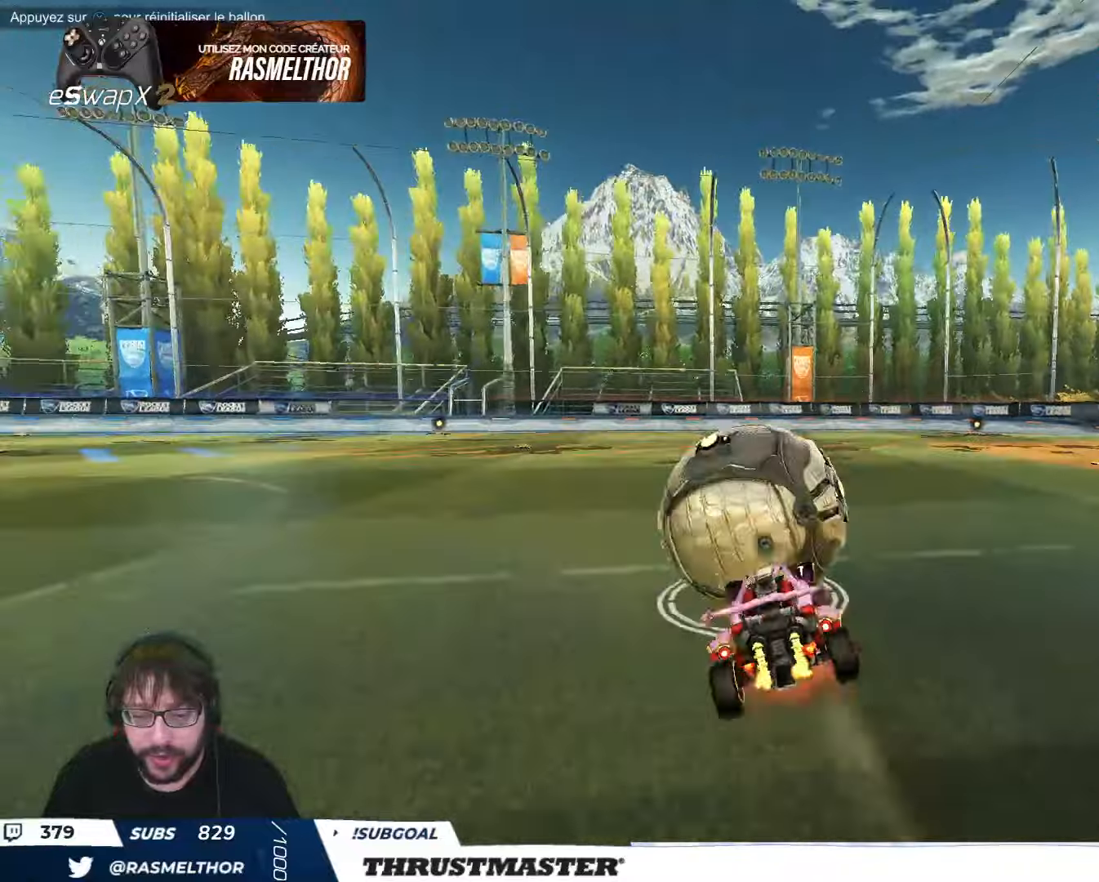
{"buttons": ["B", "L2", "R2"], "left_stick": "down-left", "events": [[16, "A", "up"], [66, "left_stick", "down"], [83, "L2", "up"], [116, "B", "down"], [150, "Y", "down"], [216, "L2", "down"], [216, "left_stick", "down-left"], [316, "Y", "up"]]}
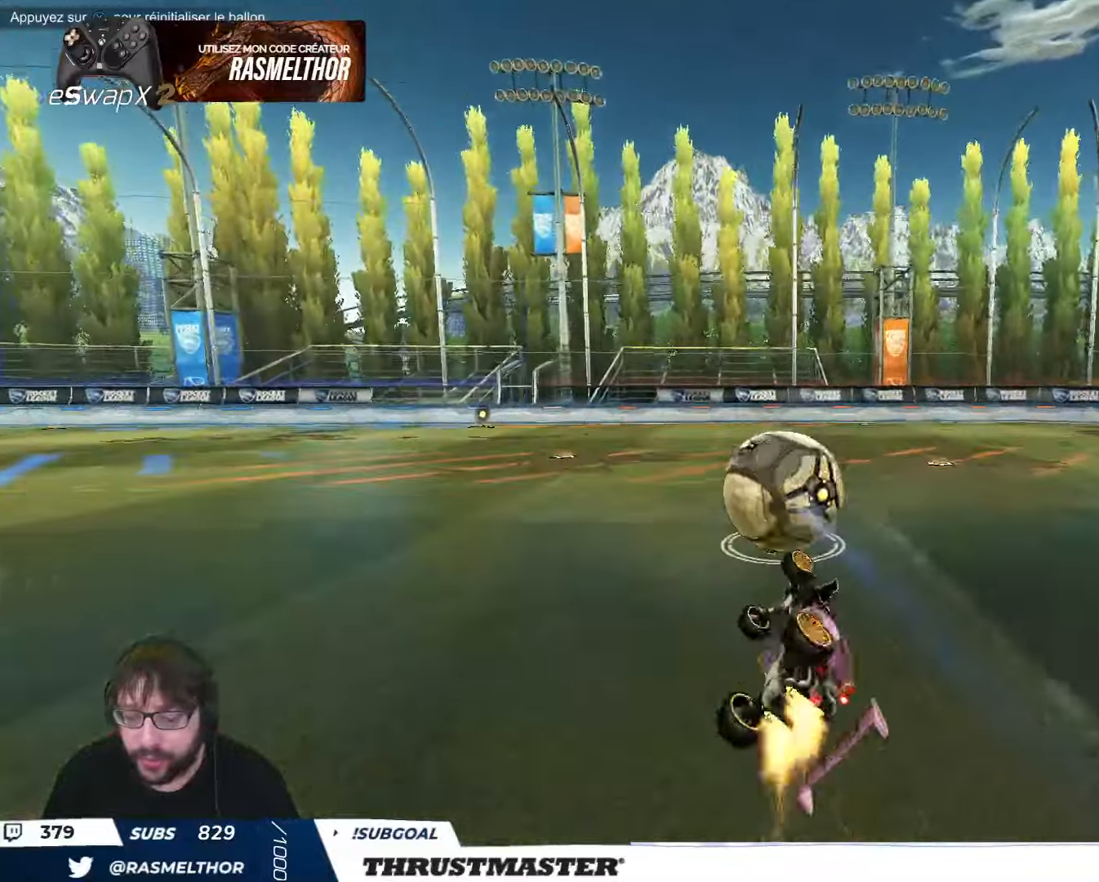
{"buttons": ["R2"], "left_stick": "center", "events": [[150, "Y", "down"], [150, "left_stick", "center"], [166, "L2", "up"], [266, "Y", "up"], [450, "B", "up"]]}
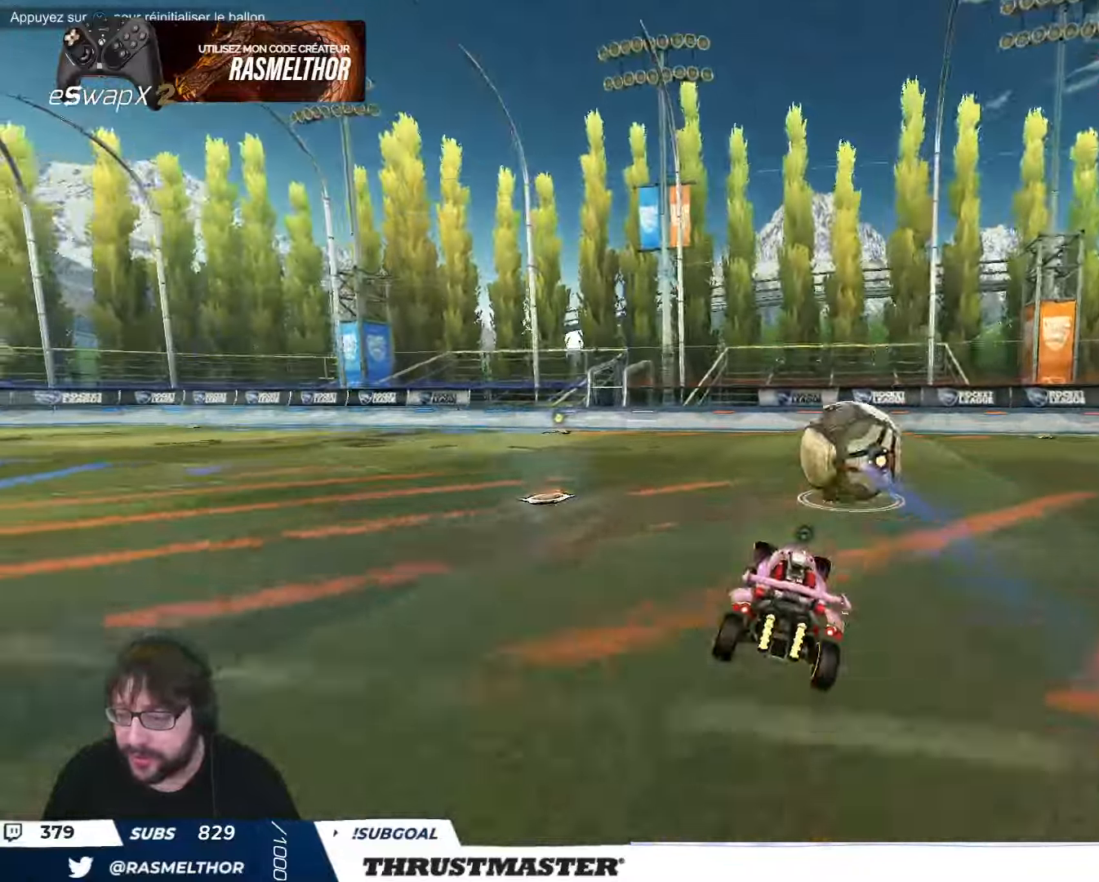
{"buttons": ["R2"], "left_stick": "center", "events": [[166, "left_stick", "up-right"], [266, "Y", "down"], [366, "Y", "up"], [416, "left_stick", "center"]]}
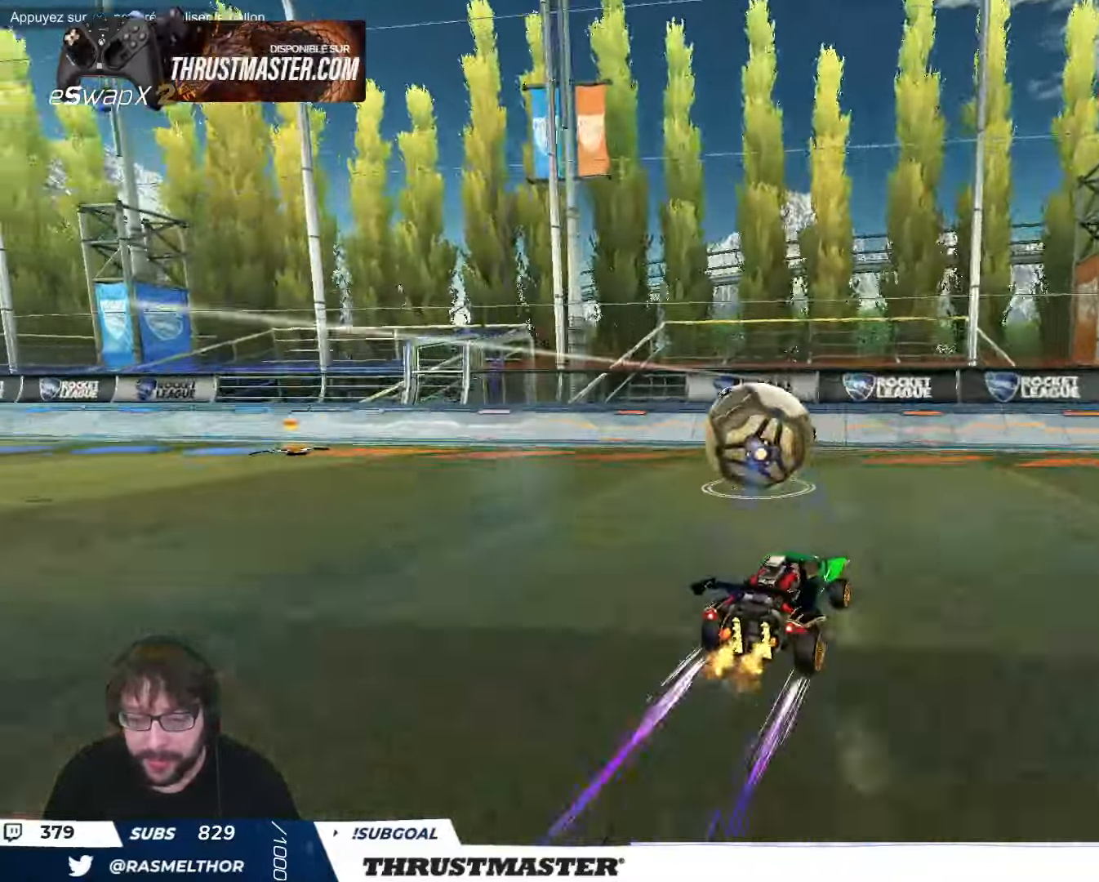
{"buttons": [], "left_stick": "left", "events": [[166, "left_stick", "left"], [266, "left_stick", "up"], [316, "left_stick", "center"], [383, "R2", "up"], [416, "left_stick", "left"]]}
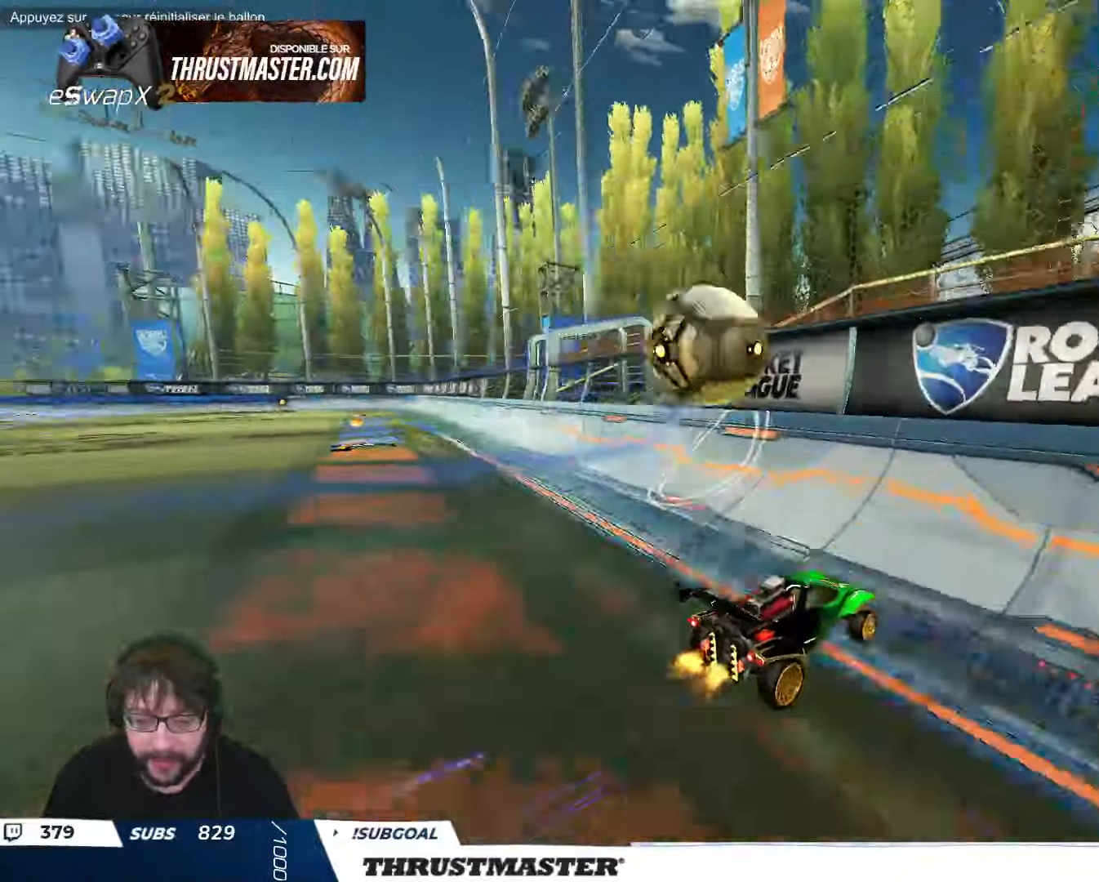
{"buttons": ["R2"], "left_stick": "center", "events": [[66, "R2", "down"], [266, "B", "down"], [383, "B", "up"], [416, "left_stick", "center"]]}
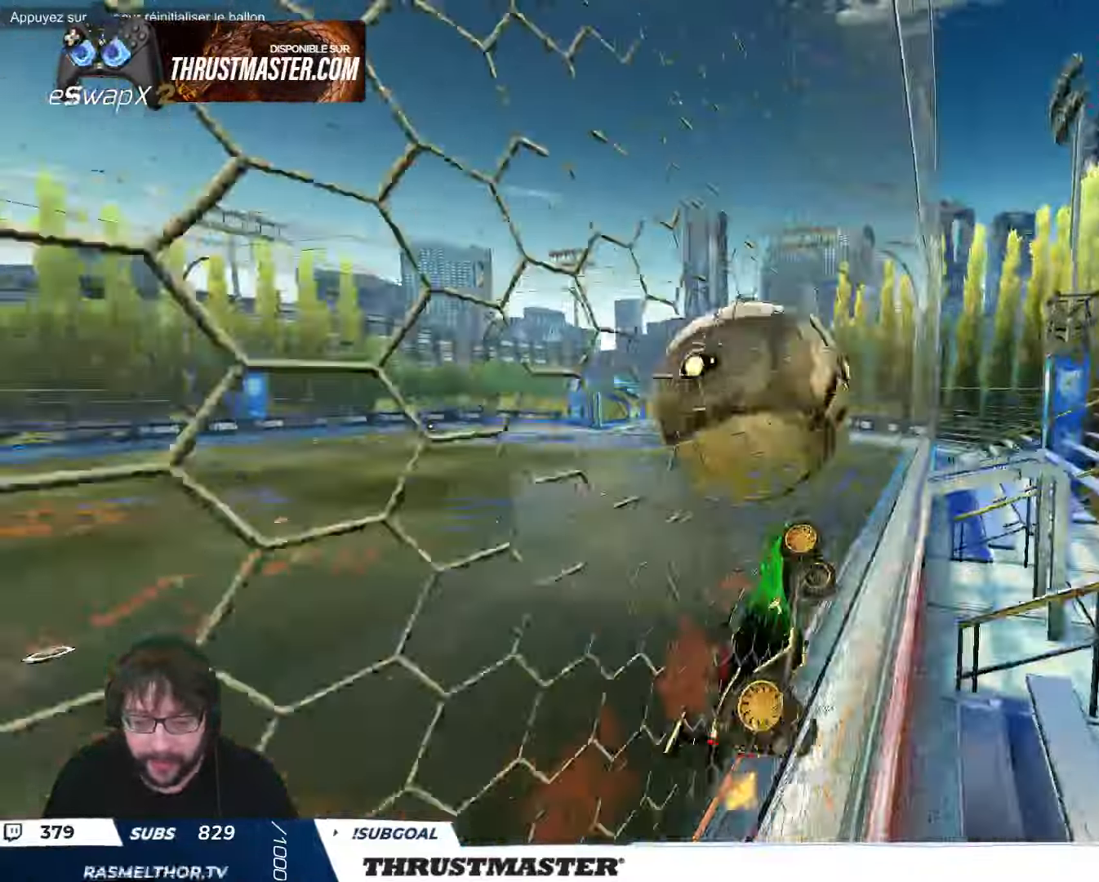
{"buttons": ["B", "L2", "R2"], "left_stick": "down-right", "events": [[16, "left_stick", "left"], [66, "A", "down"], [66, "B", "down"], [166, "R2", "up"], [216, "left_stick", "down-left"], [333, "R2", "down"], [416, "B", "up"], [466, "L2", "down"], [466, "left_stick", "down-right"], [500, "A", "up"], [500, "B", "down"]]}
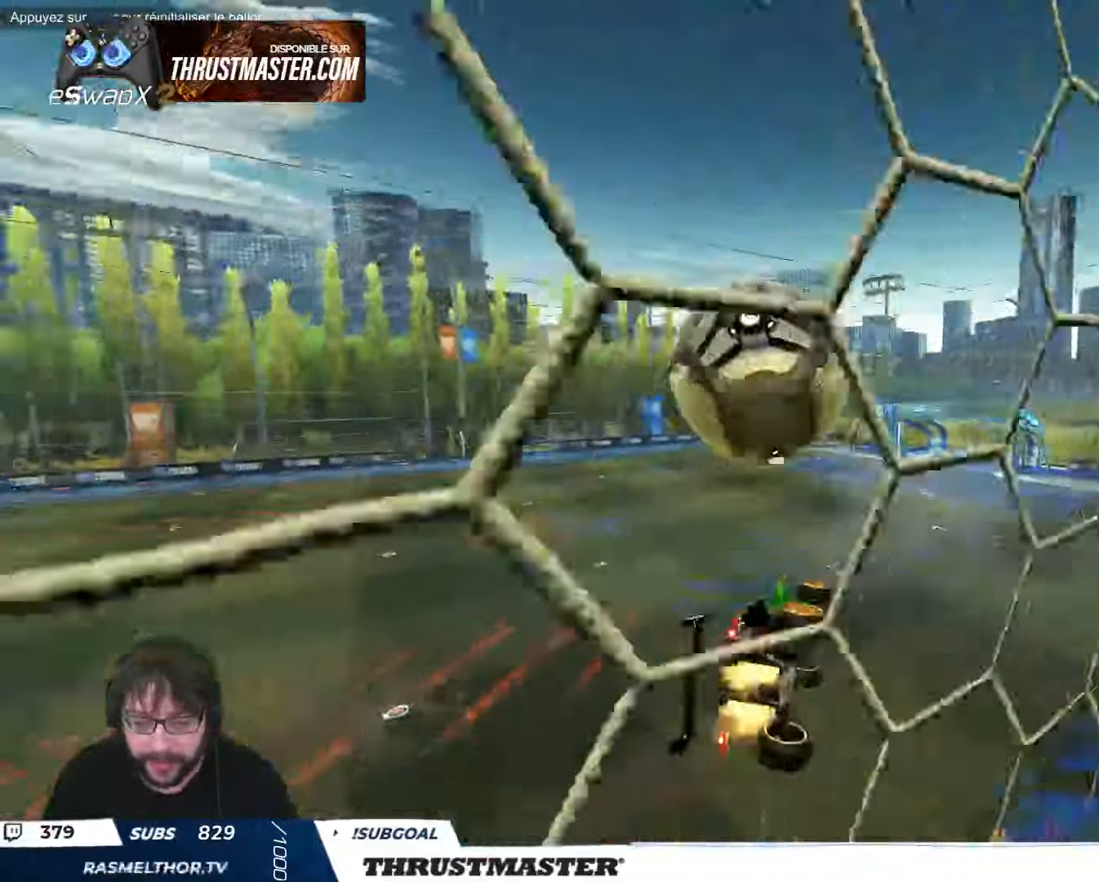
{"buttons": ["B", "L2", "R2"], "left_stick": "down-right", "events": [[166, "L2", "up"], [316, "L2", "down"], [350, "left_stick", "right"], [450, "left_stick", "down-right"]]}
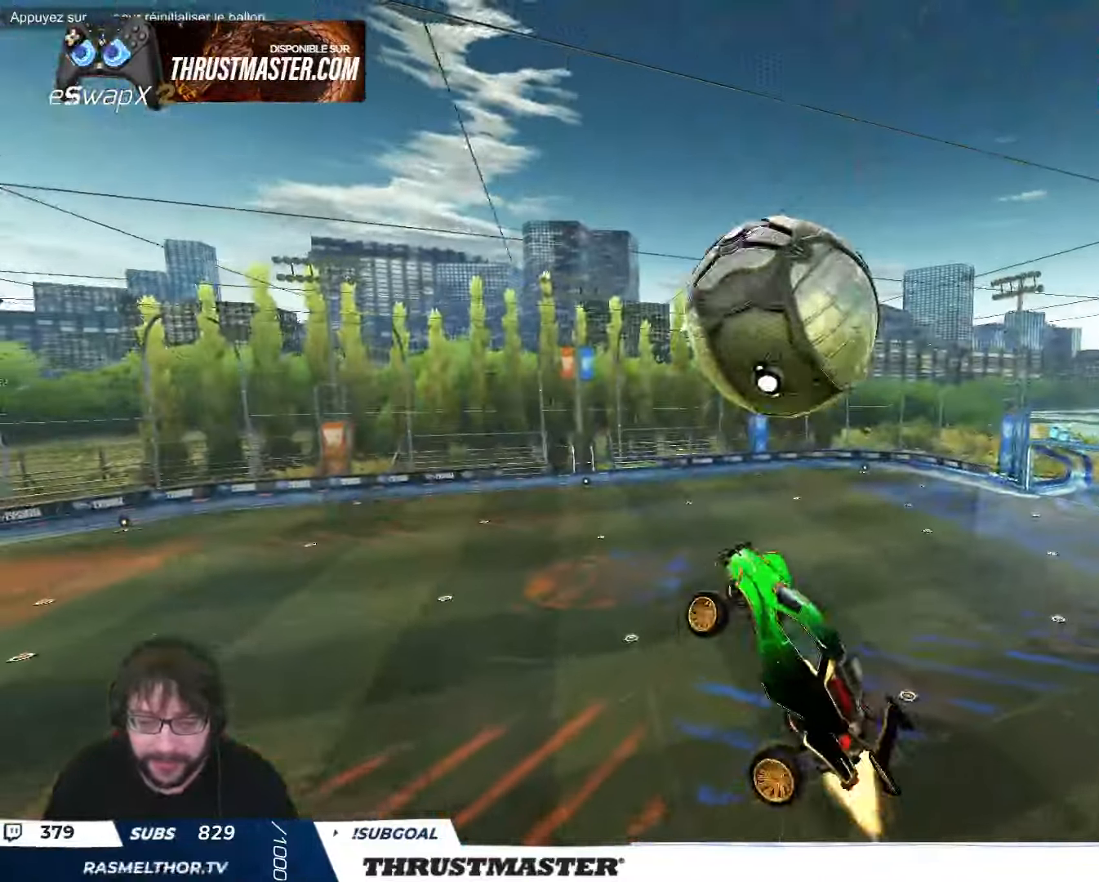
{"buttons": ["B", "R2"], "left_stick": "center", "events": [[66, "left_stick", "right"], [100, "B", "up"], [216, "B", "down"], [266, "L2", "up"], [266, "left_stick", "left"], [283, "B", "up"], [333, "left_stick", "center"], [416, "B", "down"]]}
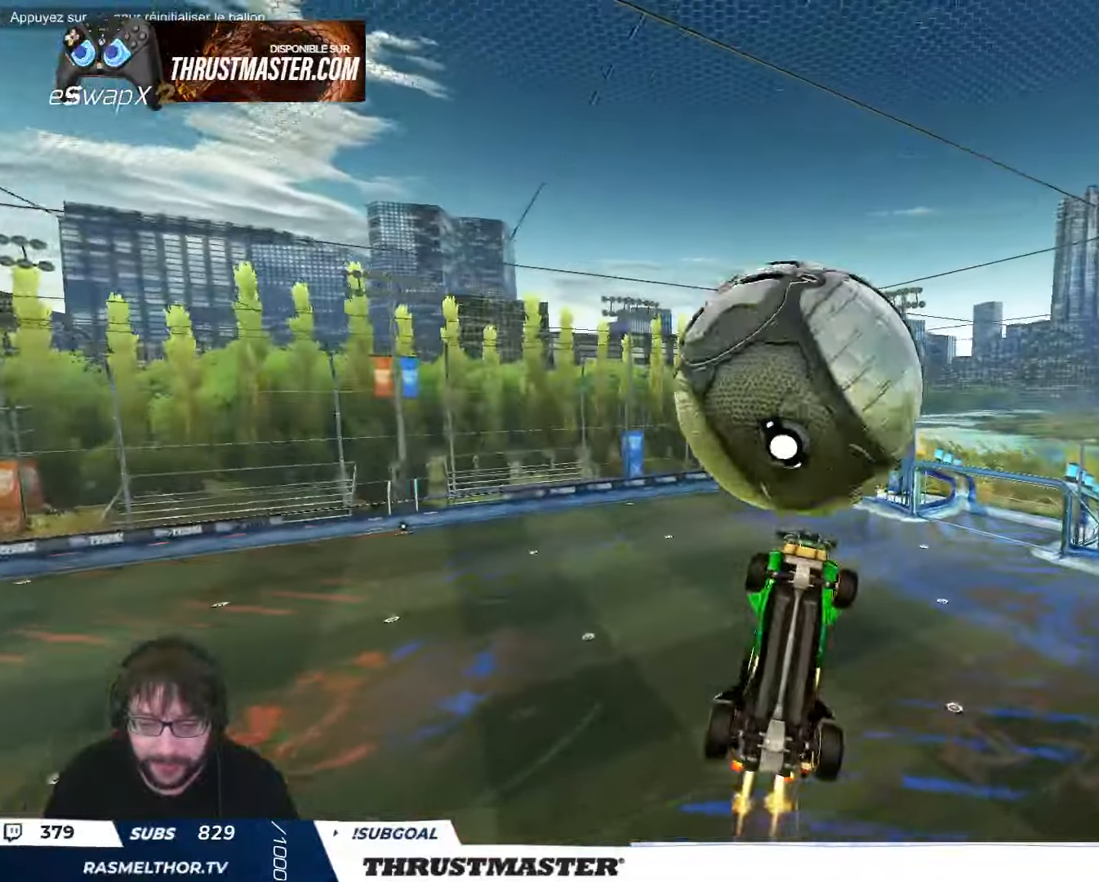
{"buttons": ["B", "L2"], "left_stick": "down-right", "events": [[16, "B", "up"], [16, "left_stick", "left"], [133, "L2", "down"], [133, "R2", "up"], [133, "left_stick", "right"], [416, "left_stick", "down-right"], [466, "B", "down"]]}
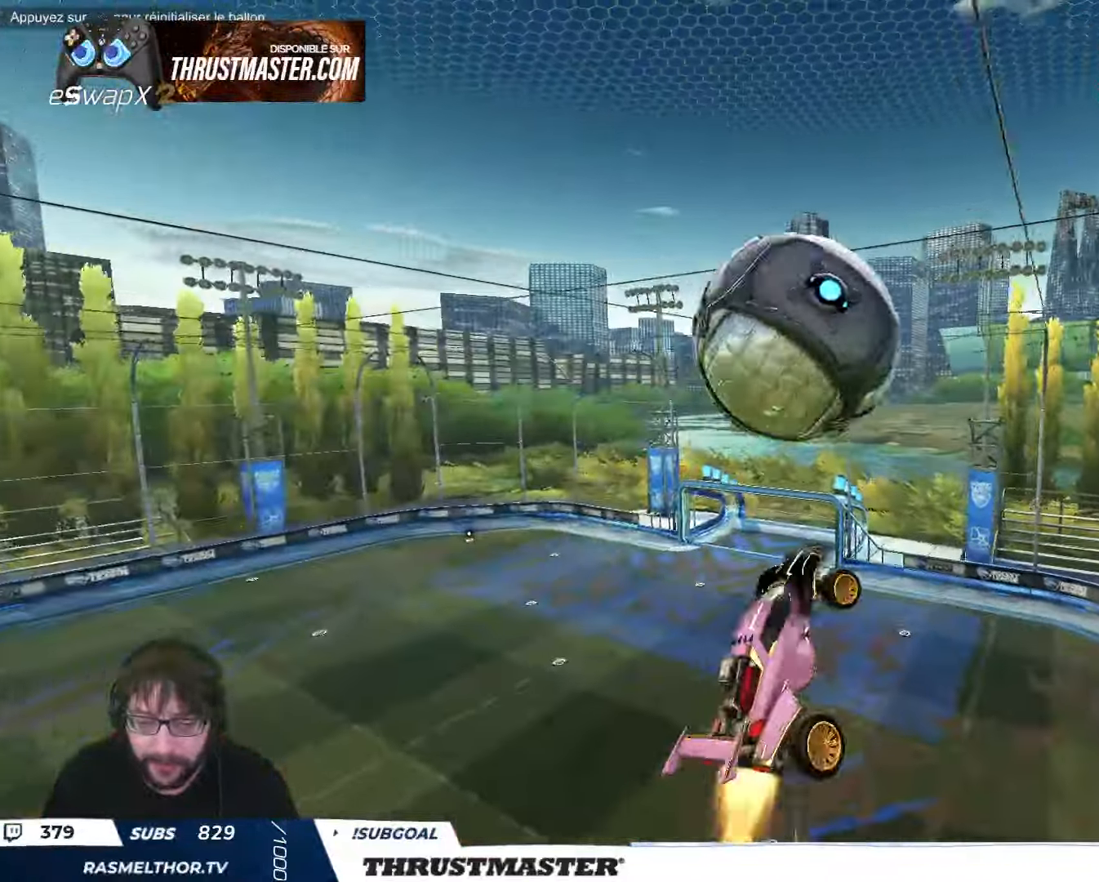
{"buttons": [], "left_stick": "down-right", "events": [[16, "R2", "down"], [66, "B", "up"], [100, "left_stick", "right"], [150, "B", "down"], [183, "R2", "up"], [233, "R2", "down"], [266, "B", "up"], [333, "R2", "up"], [466, "left_stick", "down-right"], [483, "L2", "up"]]}
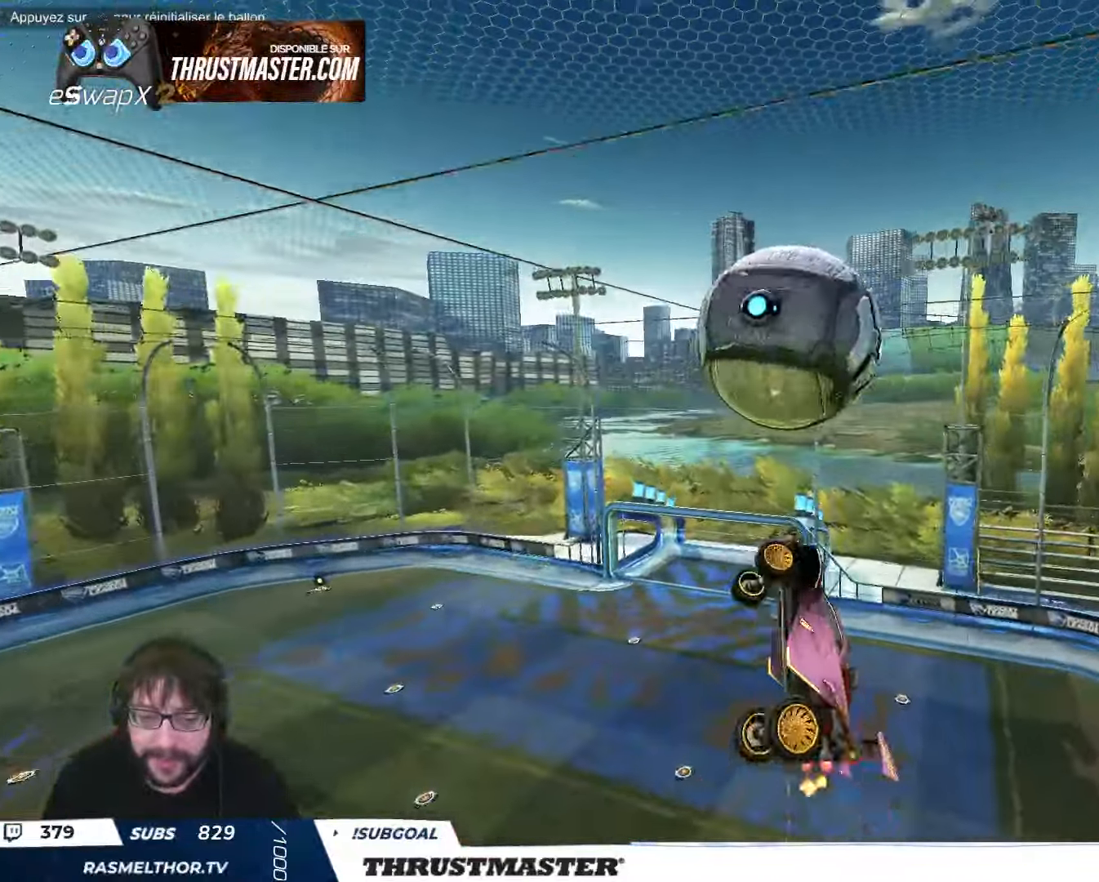
{"buttons": ["B", "R2"], "left_stick": "down-left", "events": [[116, "left_stick", "center"], [316, "B", "down"], [350, "R2", "down"], [466, "left_stick", "down-left"]]}
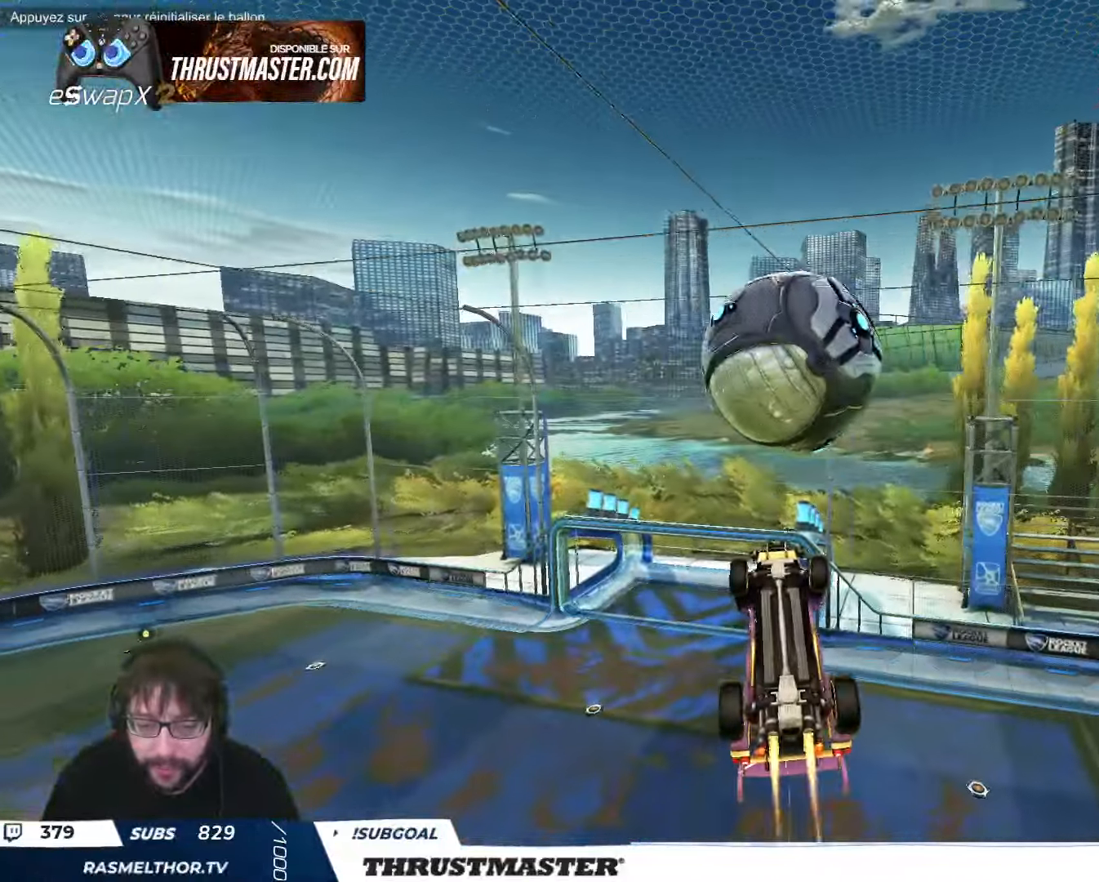
{"buttons": [], "left_stick": "center", "events": [[116, "left_stick", "center"], [183, "left_stick", "down"], [366, "left_stick", "center"], [400, "B", "up"], [416, "R2", "up"]]}
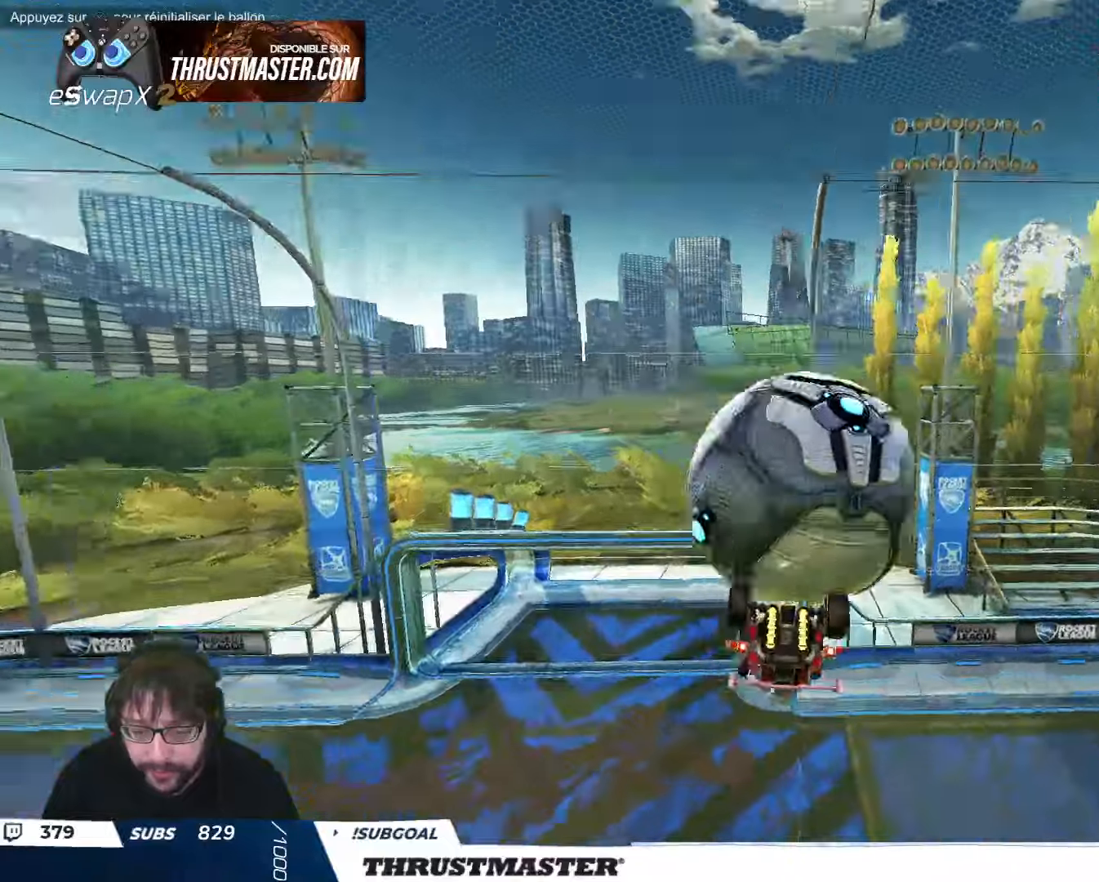
{"buttons": [], "left_stick": "down", "events": [[66, "left_stick", "right"], [83, "L2", "down"], [83, "R2", "down"], [116, "A", "down"], [200, "A", "up"], [216, "left_stick", "down-right"], [416, "R2", "up"], [466, "left_stick", "down"], [500, "L2", "up"]]}
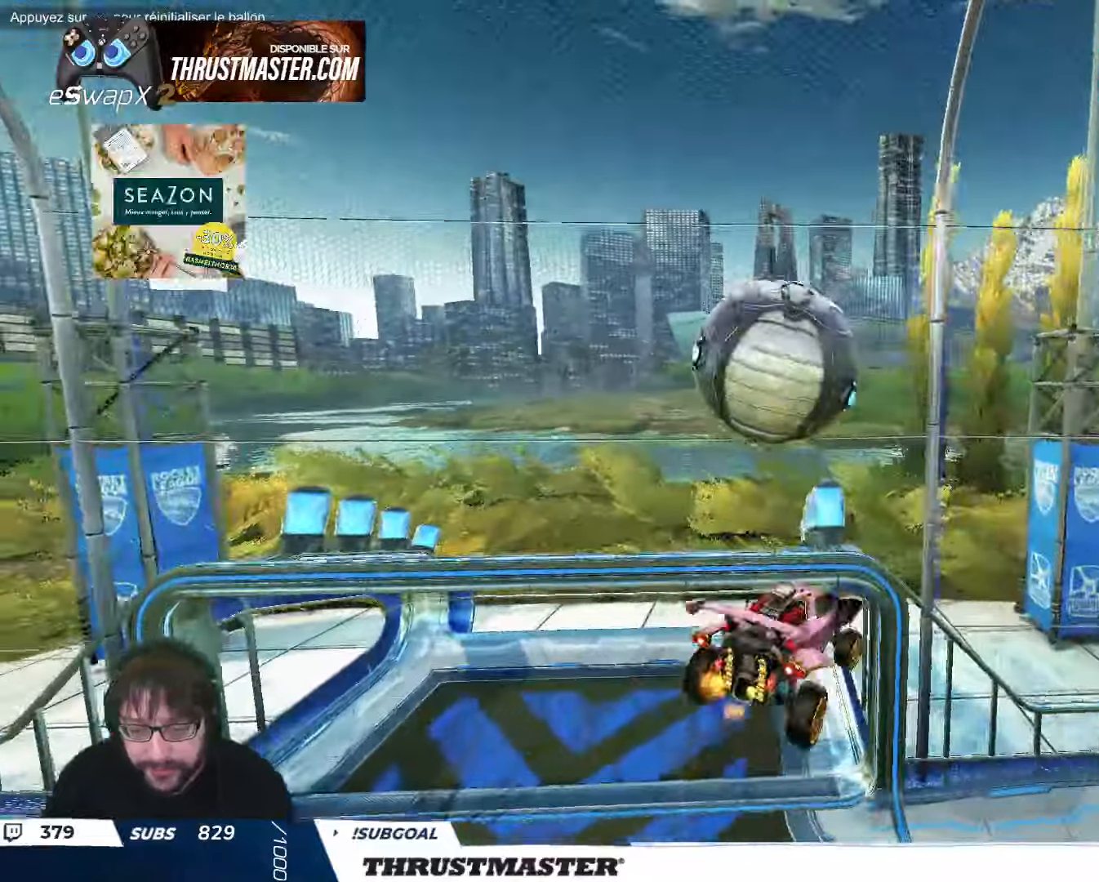
{"buttons": [], "left_stick": "down-right", "events": [[66, "left_stick", "down-left"], [216, "L2", "down"], [266, "left_stick", "down-right"], [416, "L2", "up"]]}
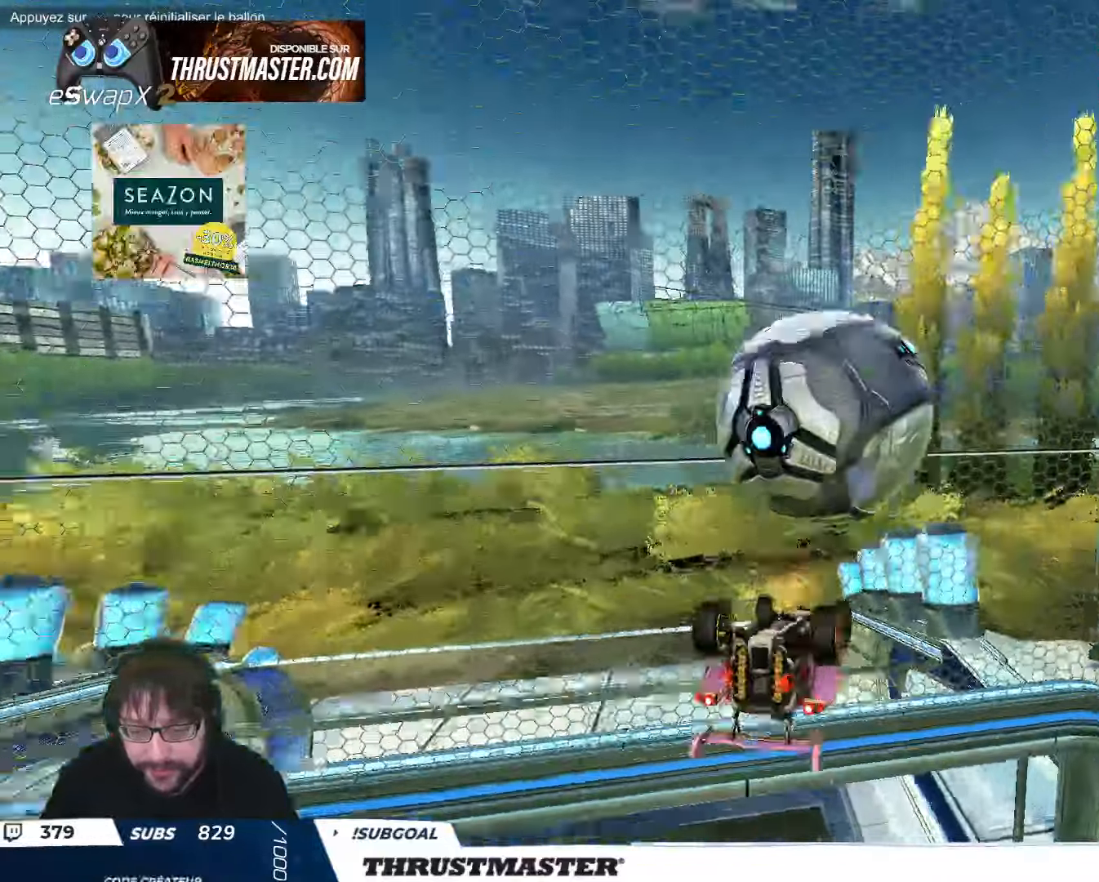
{"buttons": [], "left_stick": "down", "events": [[116, "left_stick", "down-left"], [150, "L2", "down"], [300, "L2", "up"], [300, "left_stick", "down"], [416, "A", "down"], [500, "A", "up"]]}
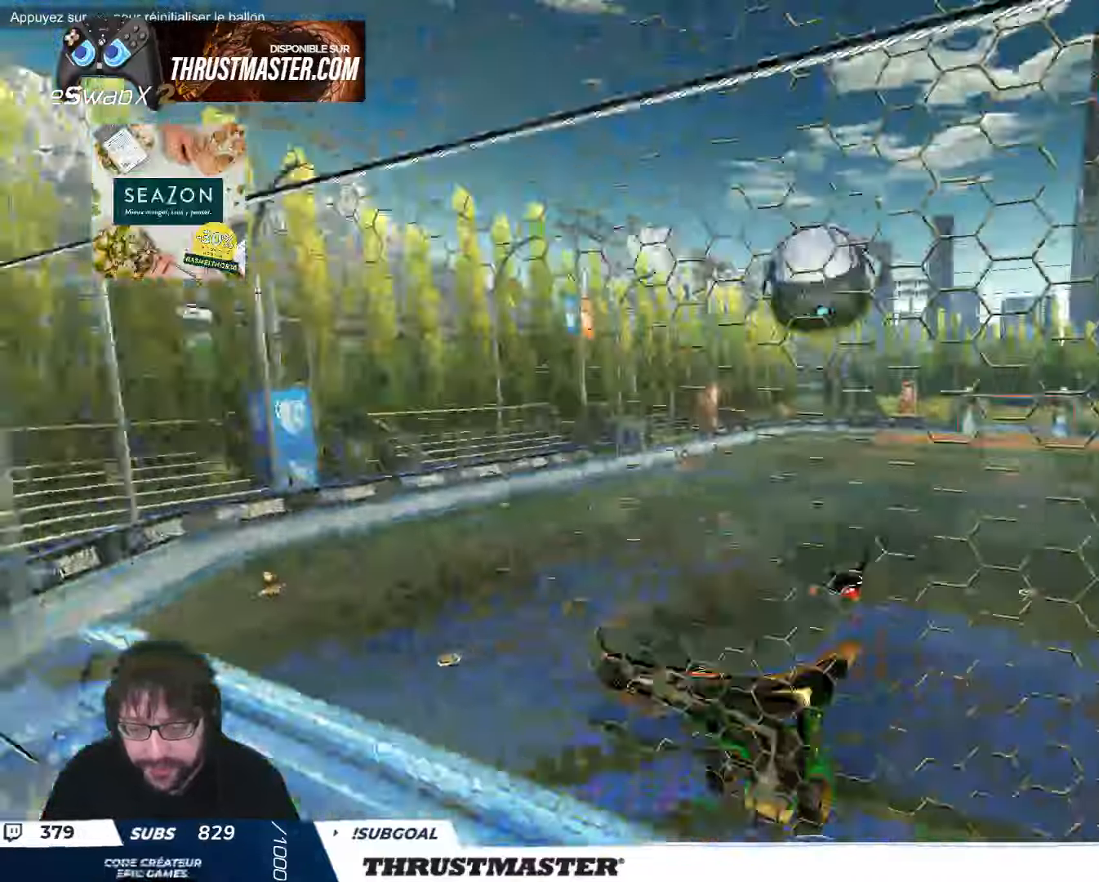
{"buttons": ["B", "R2"], "left_stick": "center", "events": [[266, "B", "down"], [416, "R2", "down"], [416, "left_stick", "center"]]}
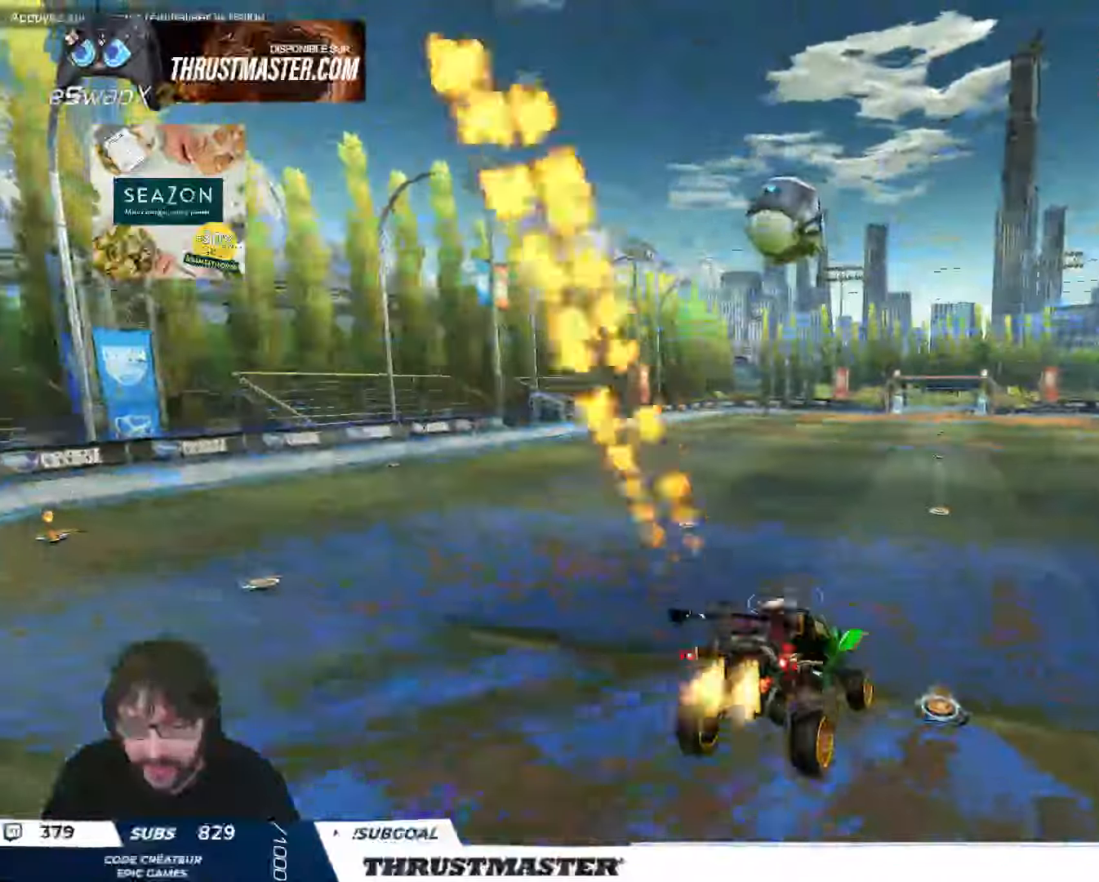
{"buttons": ["B", "R2"], "left_stick": "center", "events": [[66, "left_stick", "down-left"], [166, "left_stick", "center"], [216, "left_stick", "up"], [233, "L2", "down"], [266, "A", "down"], [316, "L2", "up"], [350, "left_stick", "center"], [366, "A", "up"]]}